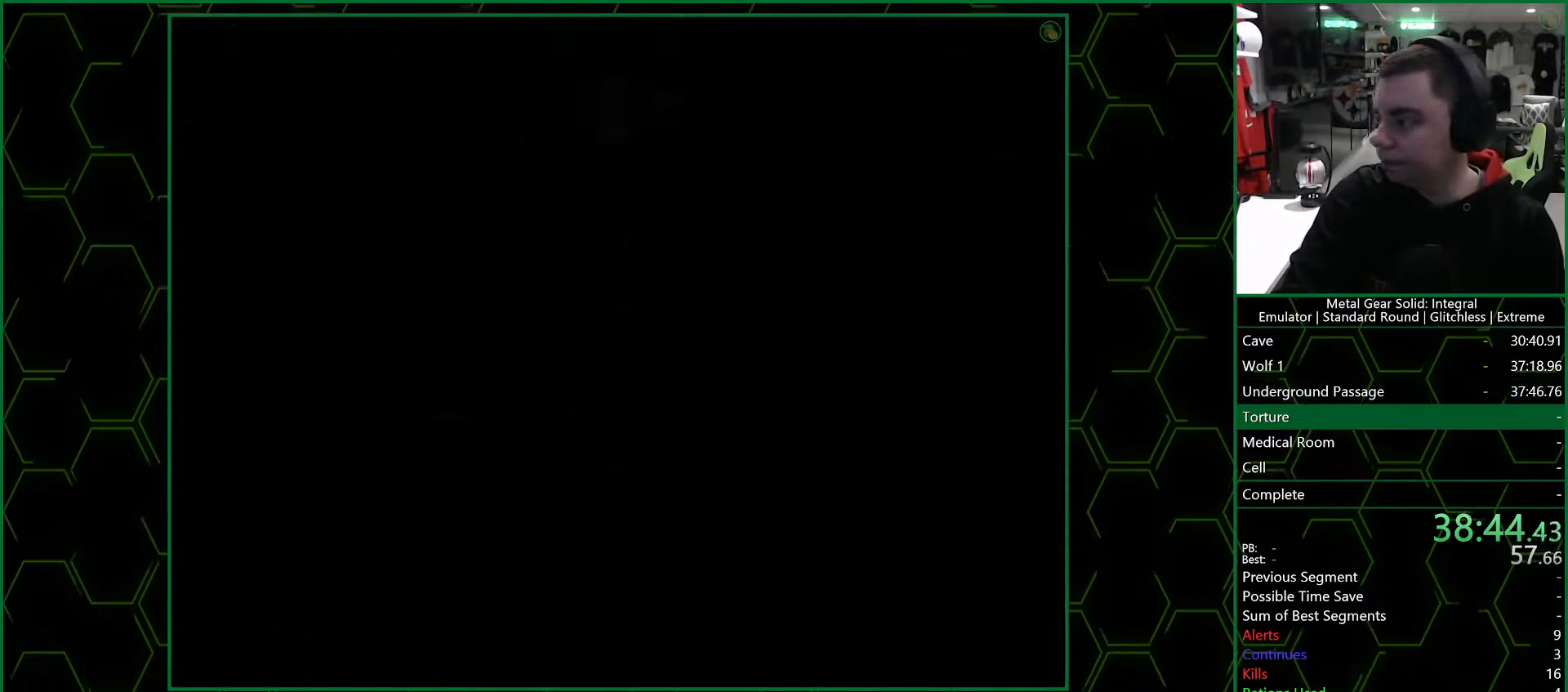
Gameplay with a controller (PlayStation layout); each line is a JSON object with the inputs held at the frame after it. "events" lists button and stick changes between this image and that frame as [ms after this image, input, new state], when the widget could be followed in between.
{"buttons": ["CROSS"], "left_stick": "center", "right_stick": "center", "events": [[183, "CROSS", "down"]]}
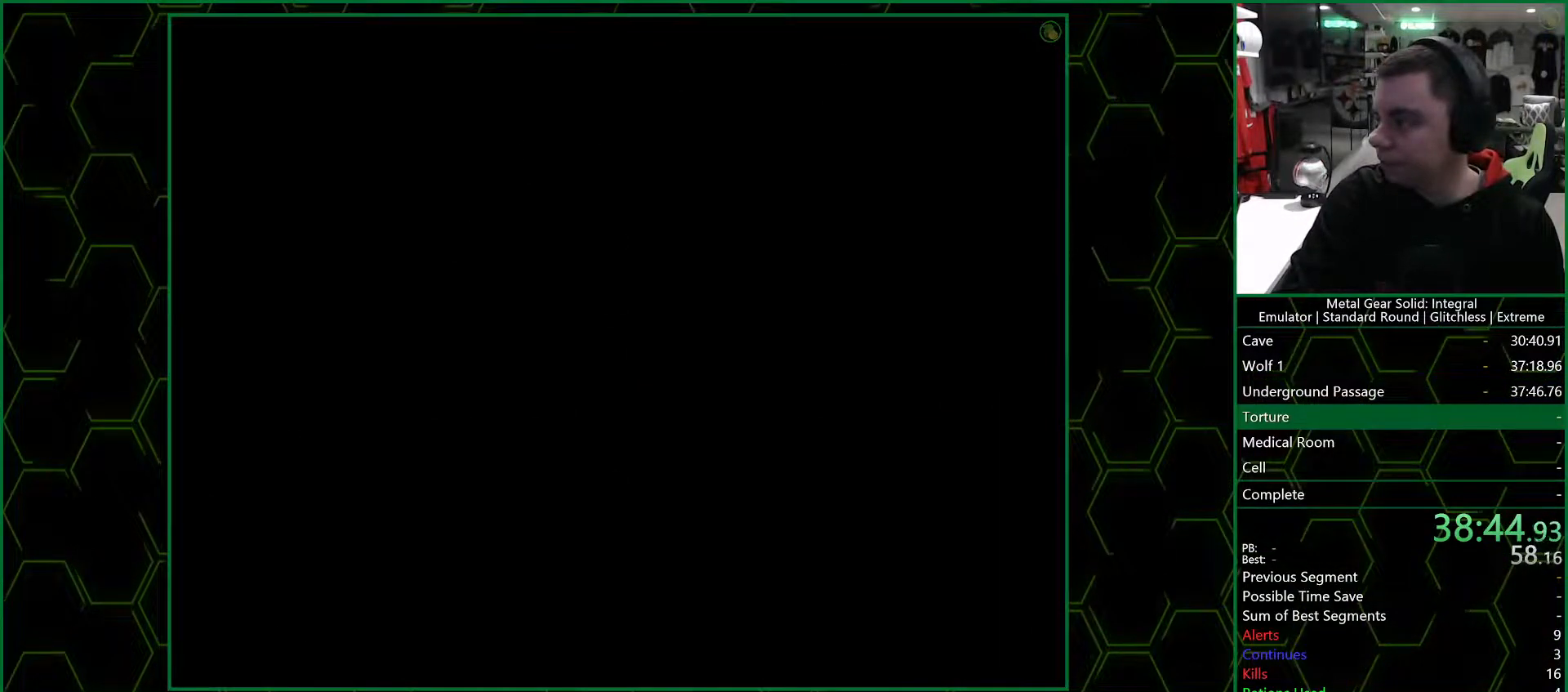
{"buttons": ["CROSS"], "left_stick": "center", "right_stick": "center", "events": []}
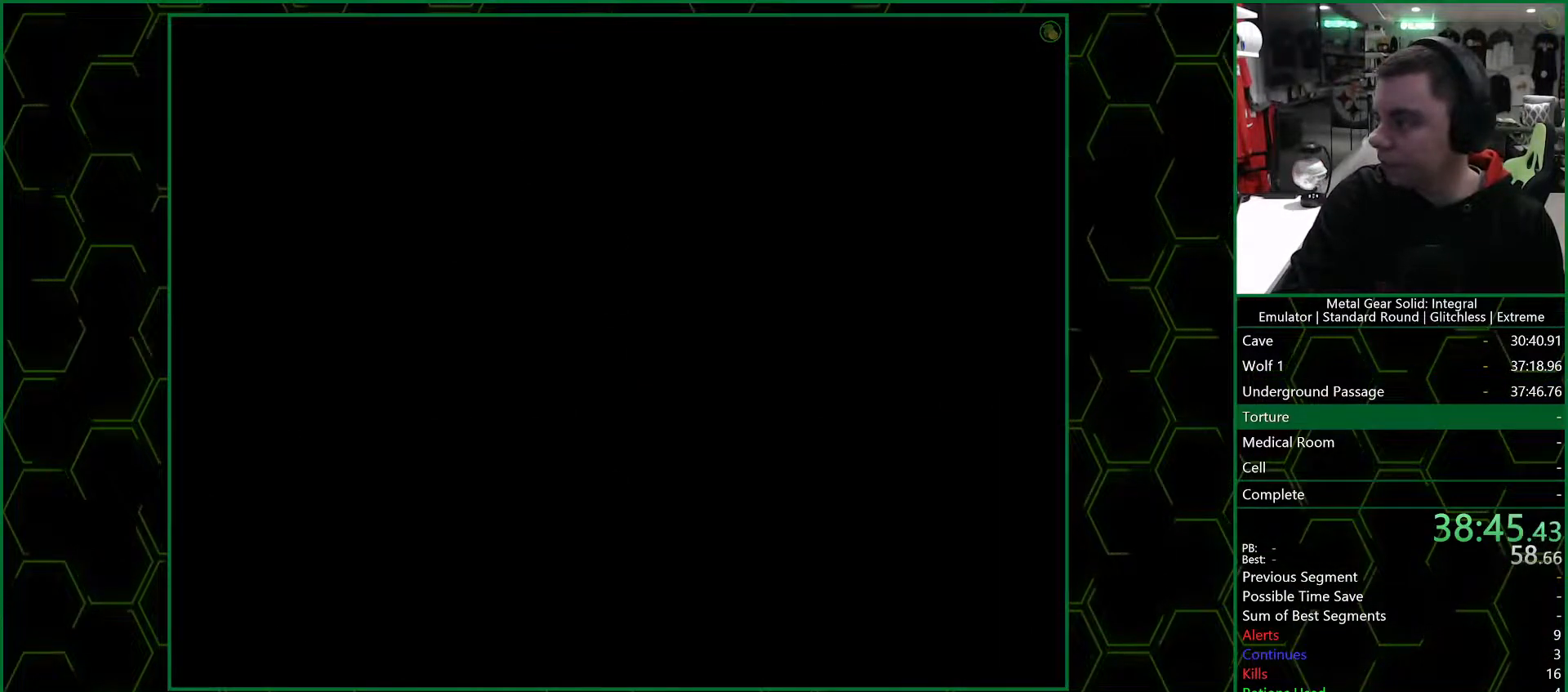
{"buttons": ["CROSS"], "left_stick": "center", "right_stick": "center", "events": []}
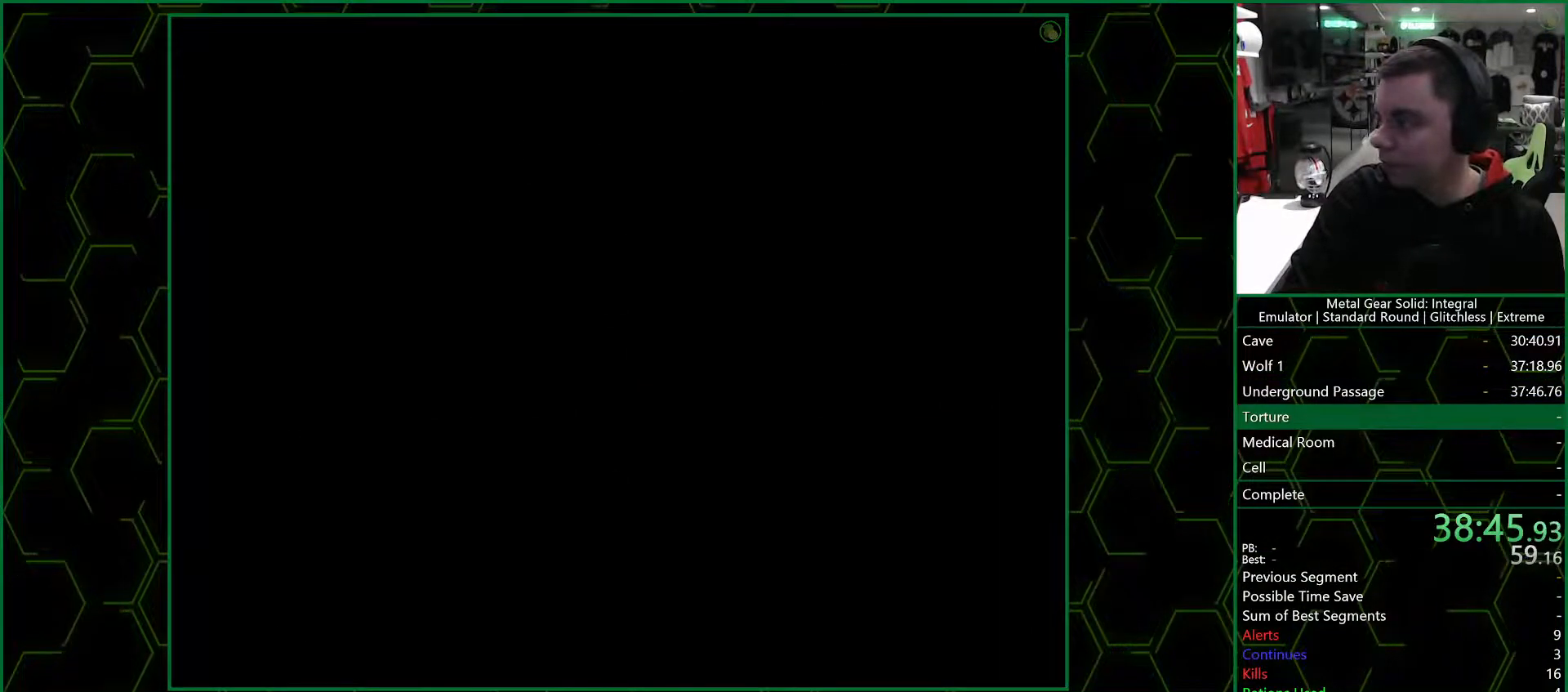
{"buttons": ["CROSS"], "left_stick": "center", "right_stick": "center", "events": []}
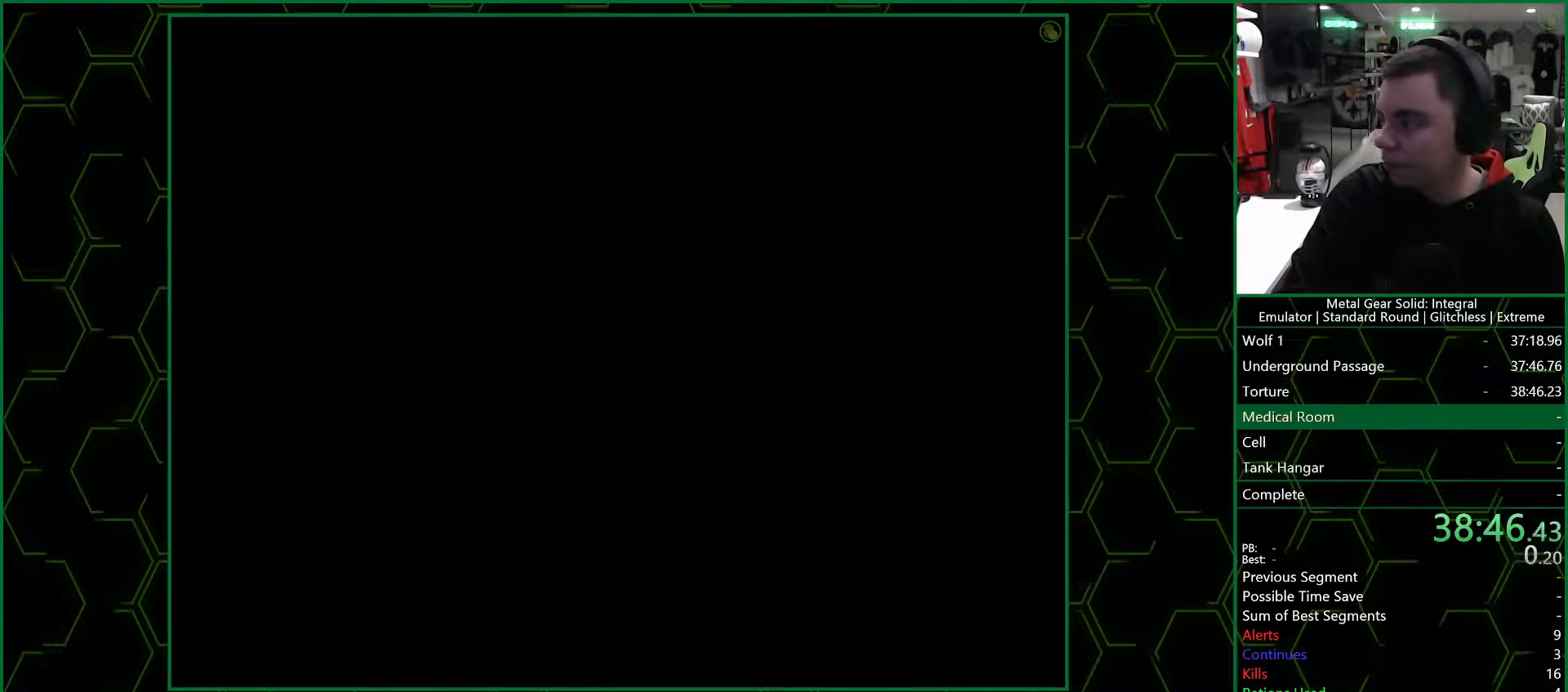
{"buttons": ["CROSS"], "left_stick": "center", "right_stick": "center", "events": []}
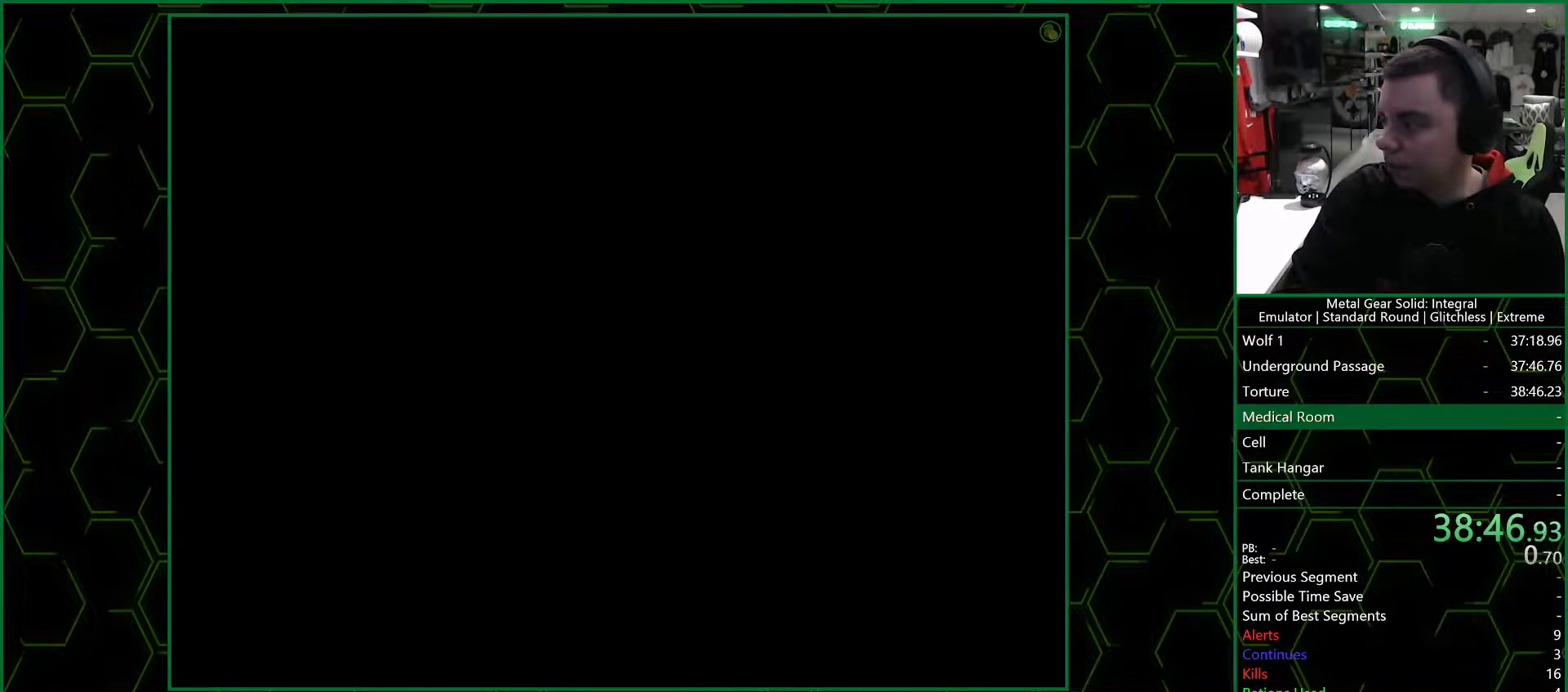
{"buttons": ["CROSS"], "left_stick": "center", "right_stick": "center", "events": []}
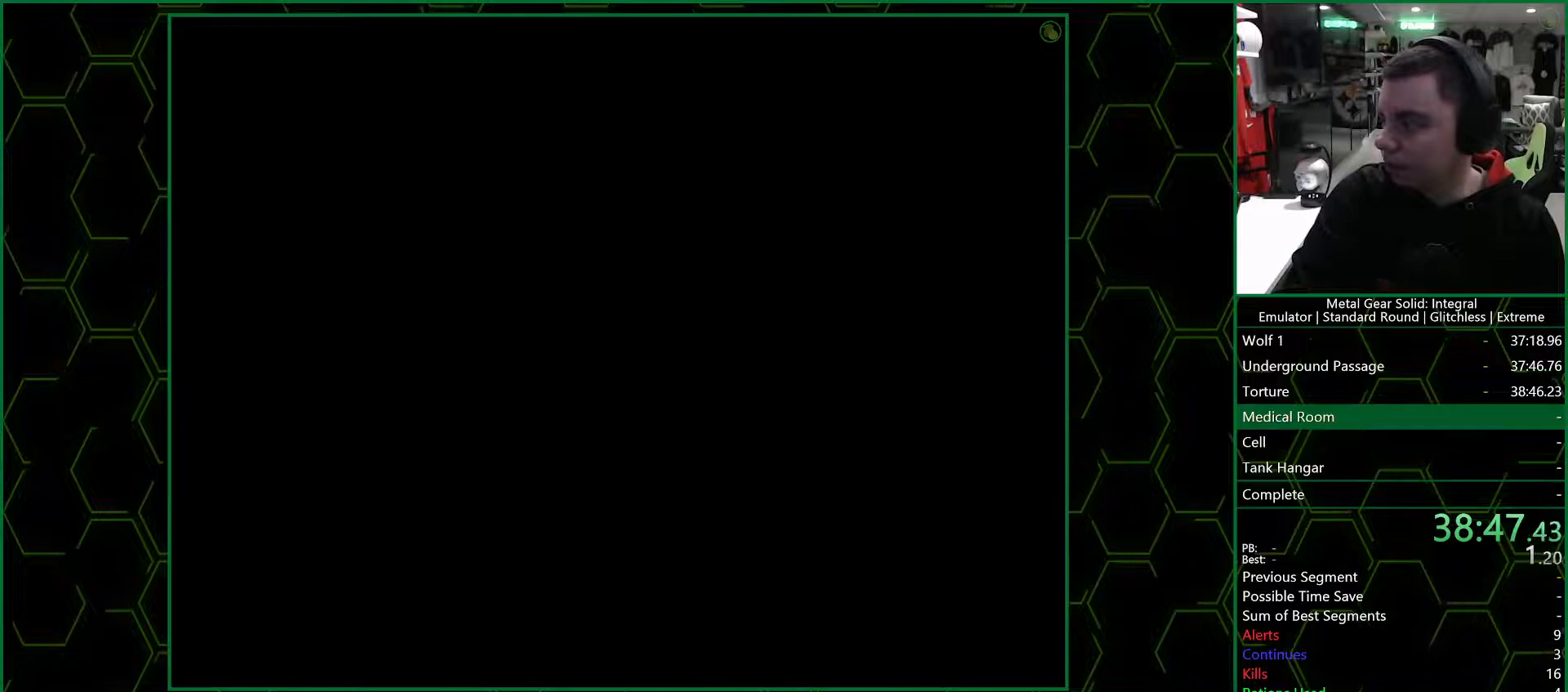
{"buttons": ["CROSS"], "left_stick": "center", "right_stick": "center", "events": []}
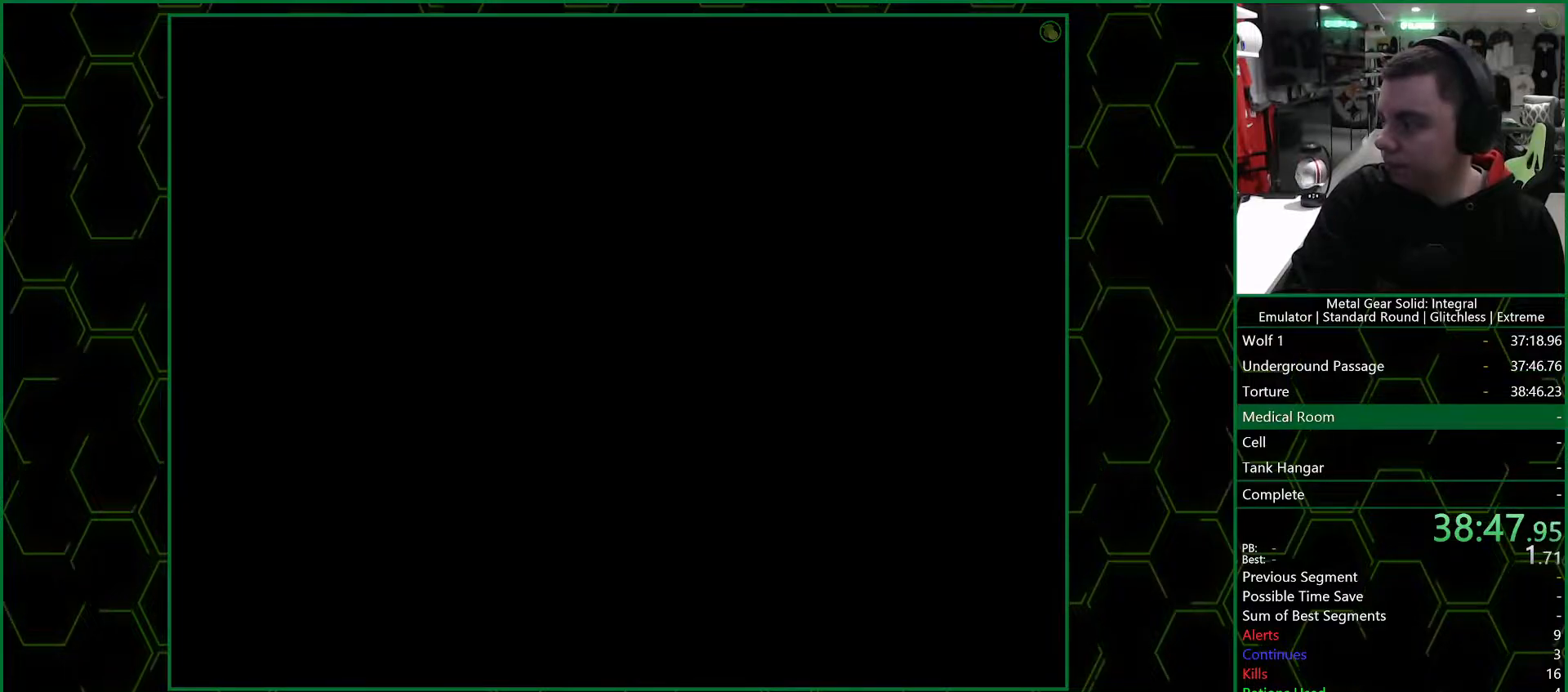
{"buttons": ["CROSS"], "left_stick": "center", "right_stick": "center", "events": []}
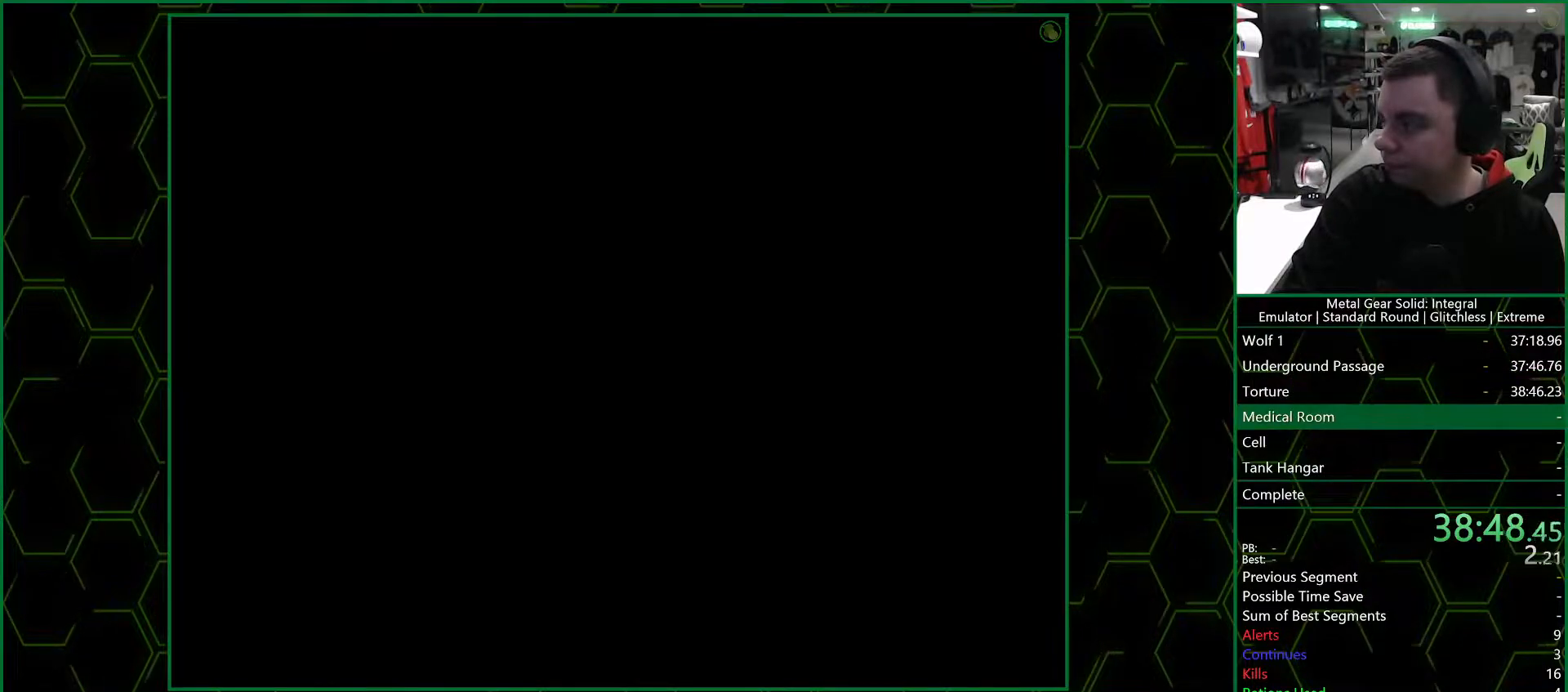
{"buttons": ["CROSS"], "left_stick": "center", "right_stick": "center", "events": []}
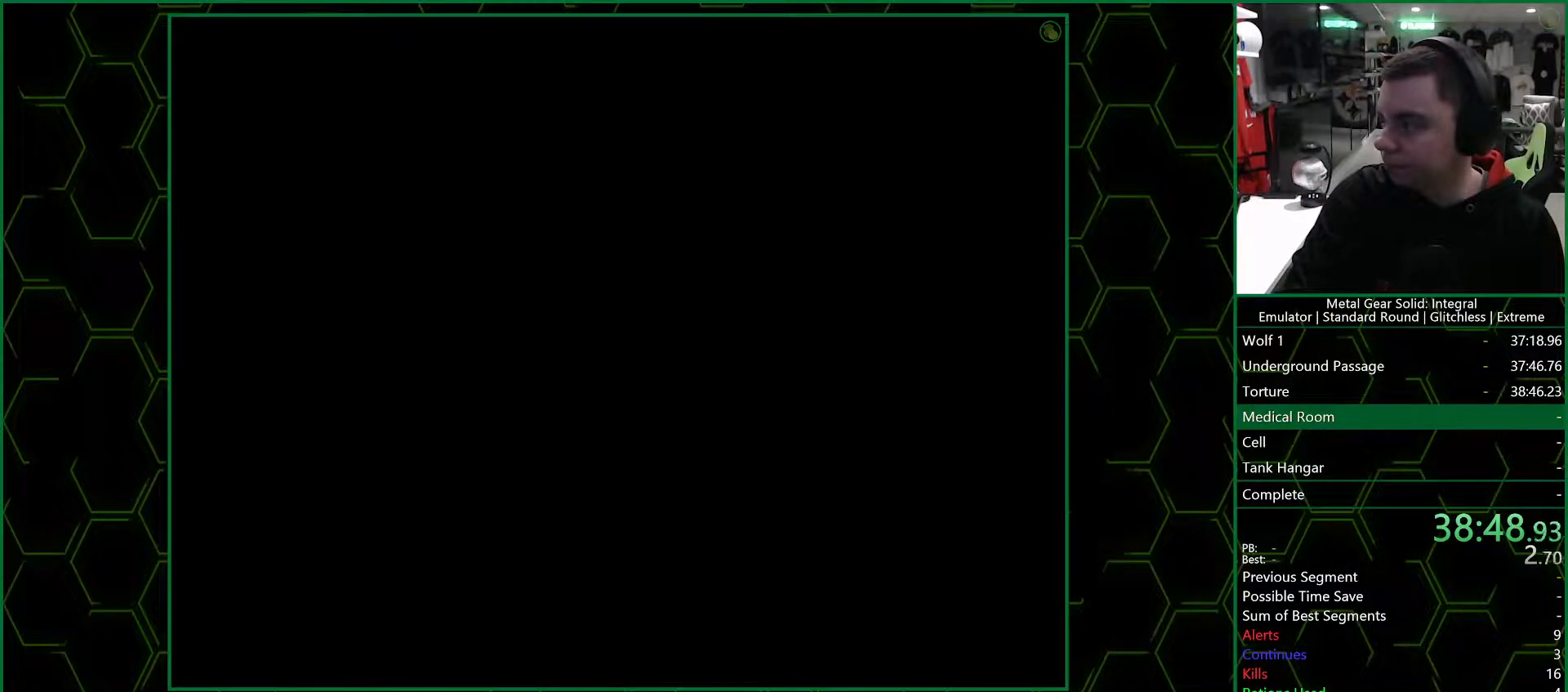
{"buttons": ["CROSS"], "left_stick": "center", "right_stick": "center", "events": []}
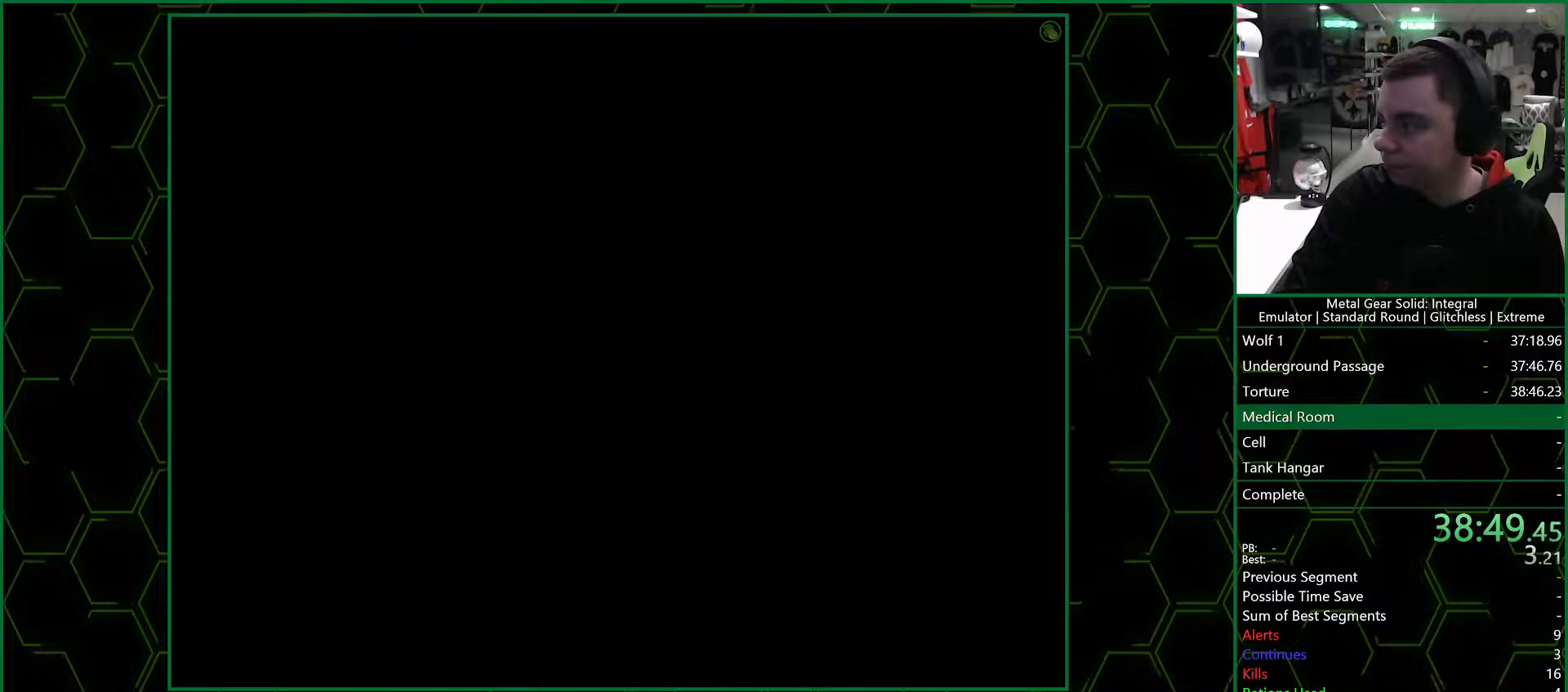
{"buttons": ["CROSS"], "left_stick": "center", "right_stick": "center", "events": []}
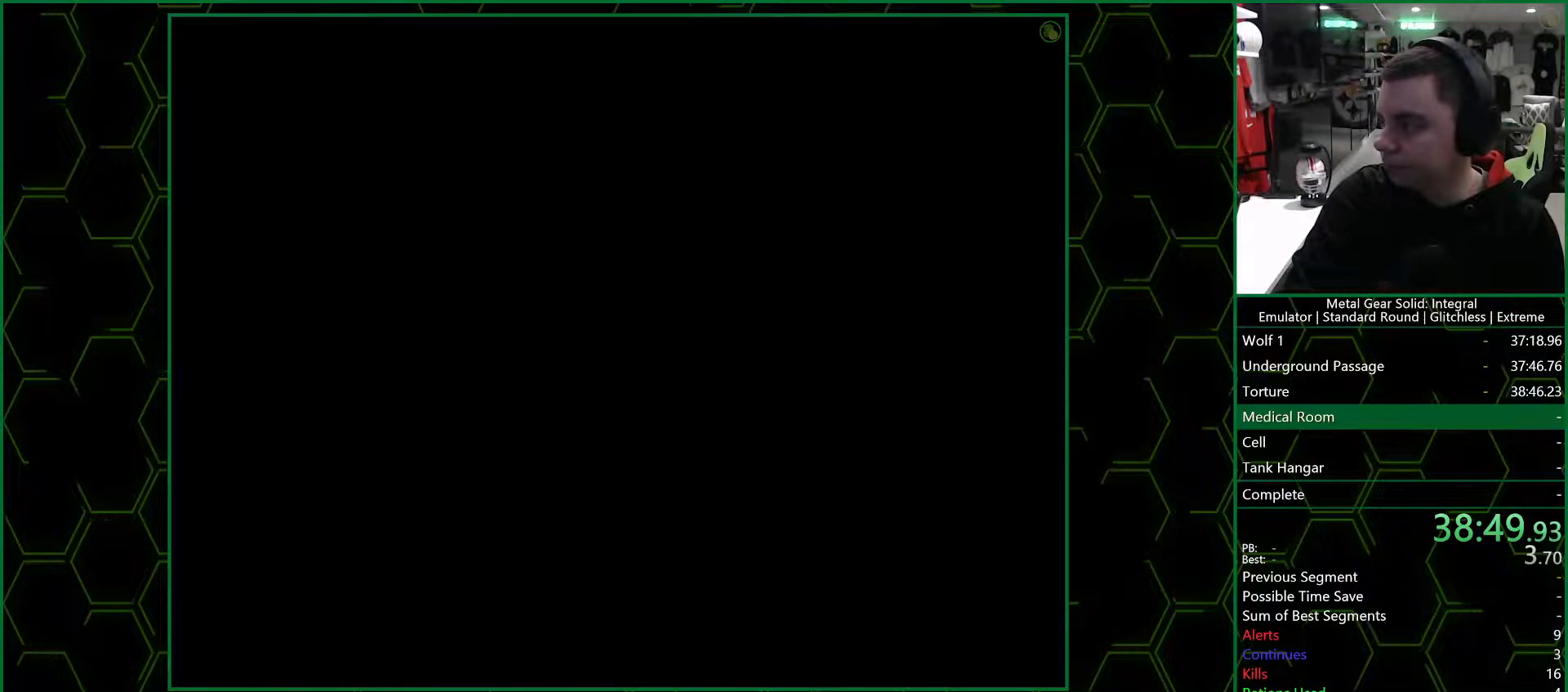
{"buttons": ["CROSS"], "left_stick": "center", "right_stick": "center", "events": []}
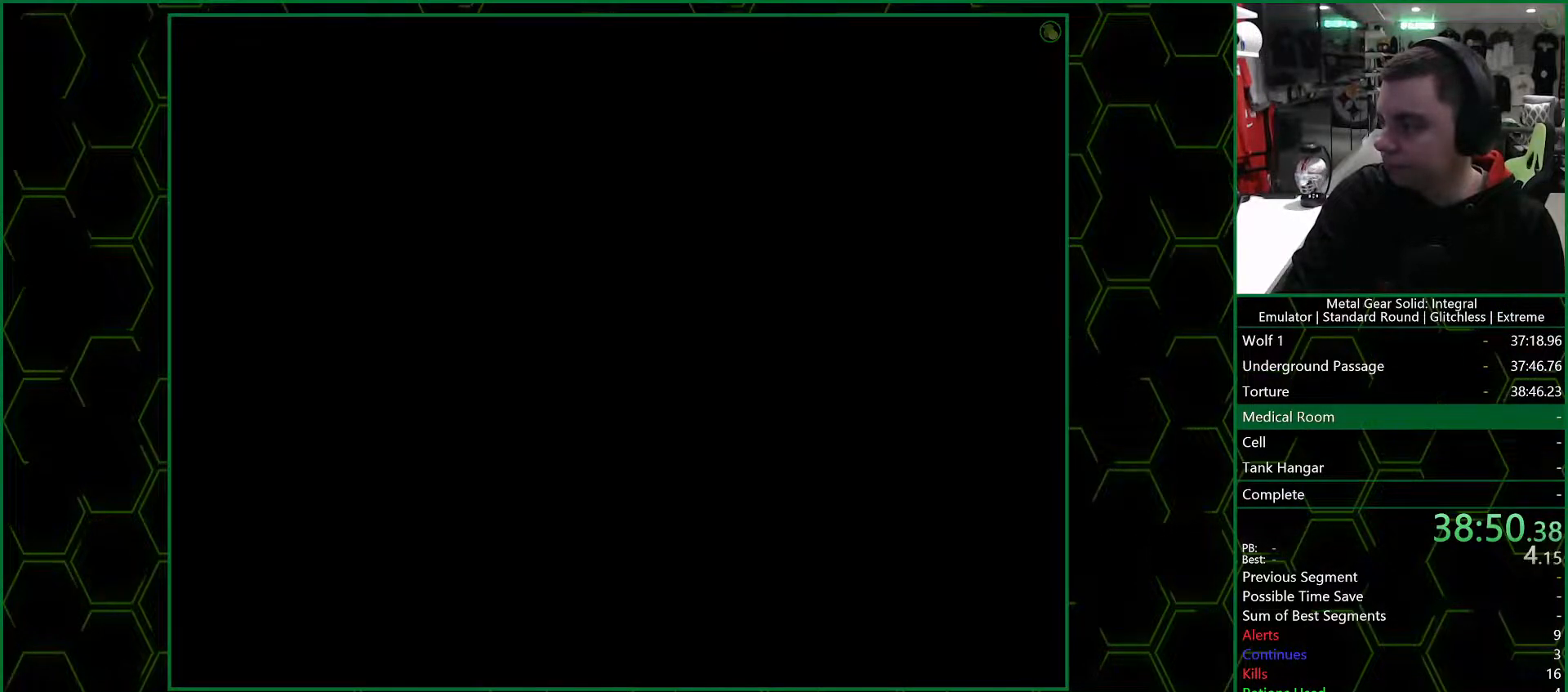
{"buttons": ["CROSS"], "left_stick": "center", "right_stick": "center", "events": []}
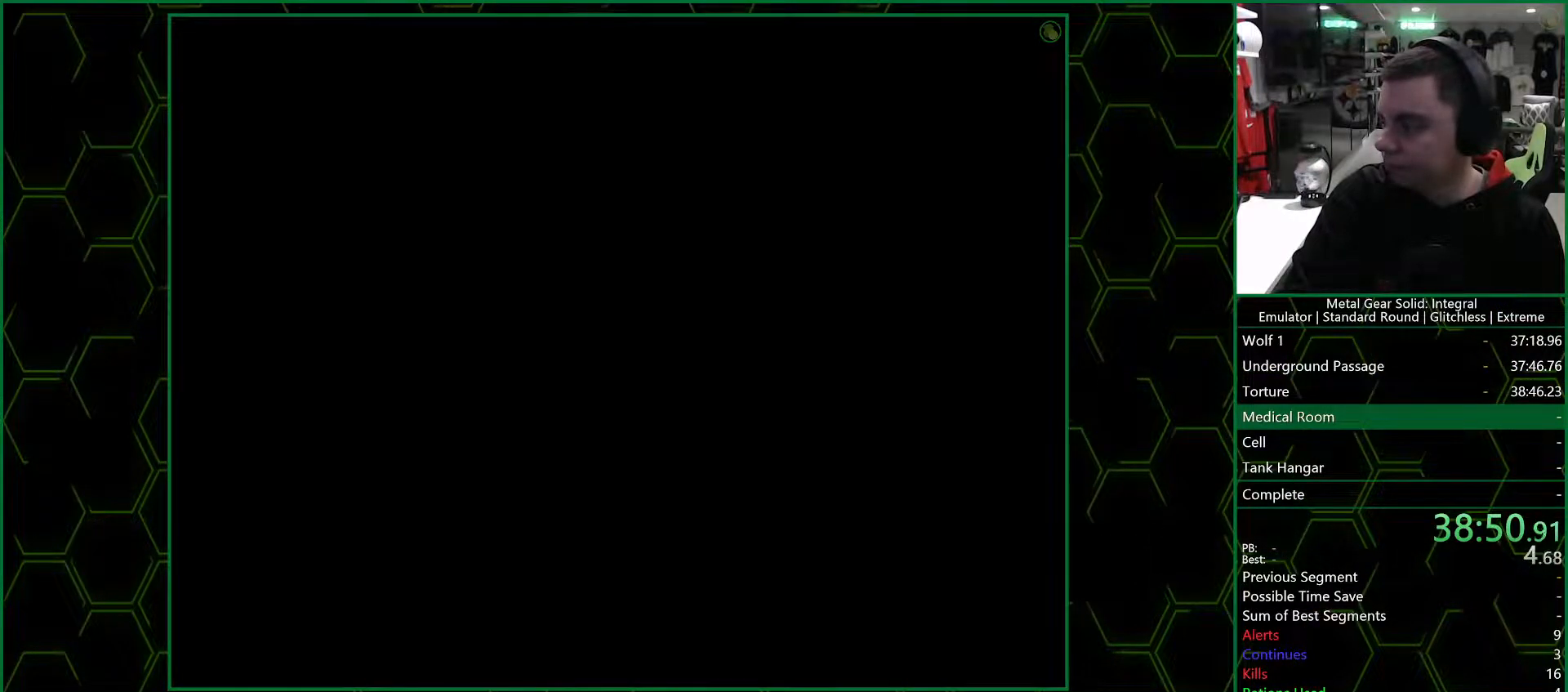
{"buttons": ["CROSS"], "left_stick": "center", "right_stick": "center", "events": []}
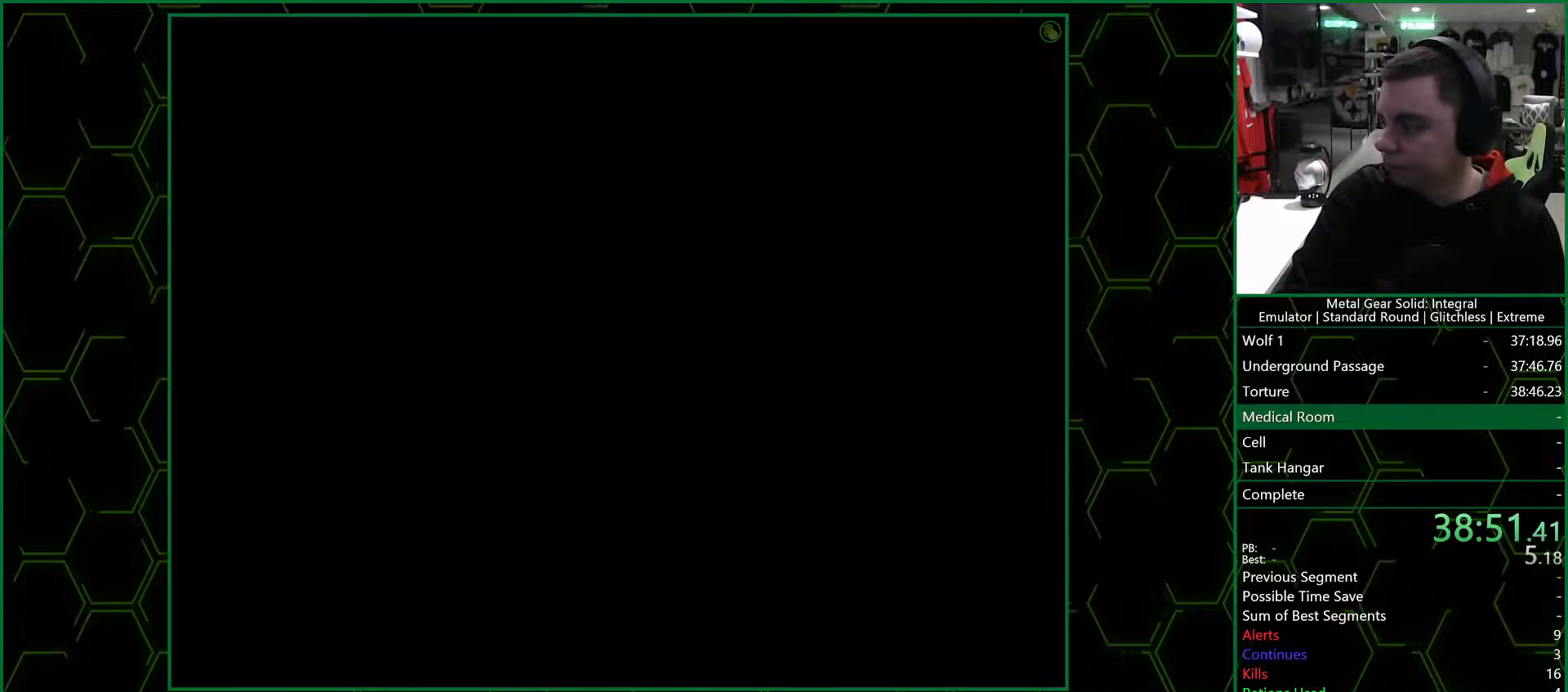
{"buttons": ["CROSS"], "left_stick": "center", "right_stick": "center", "events": []}
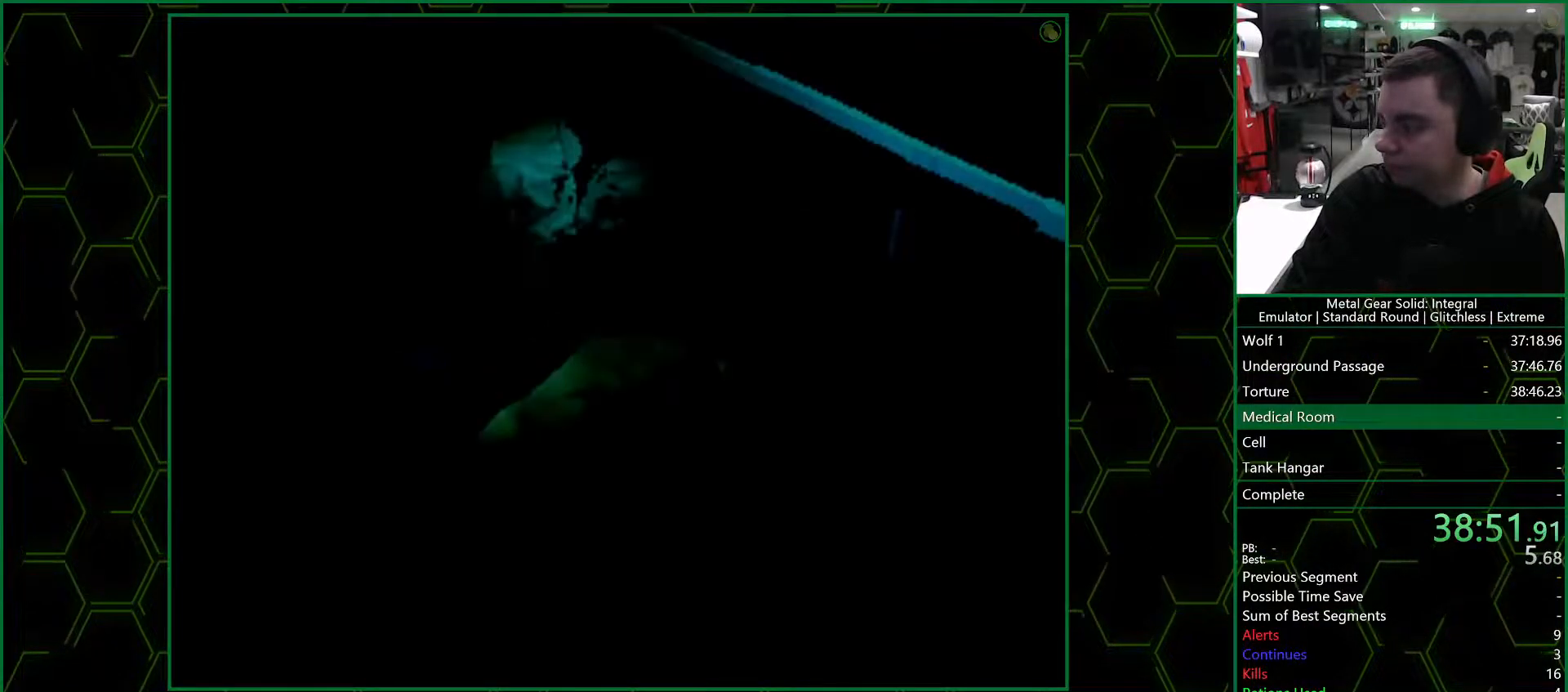
{"buttons": [], "left_stick": "center", "right_stick": "center", "events": [[467, "CROSS", "up"]]}